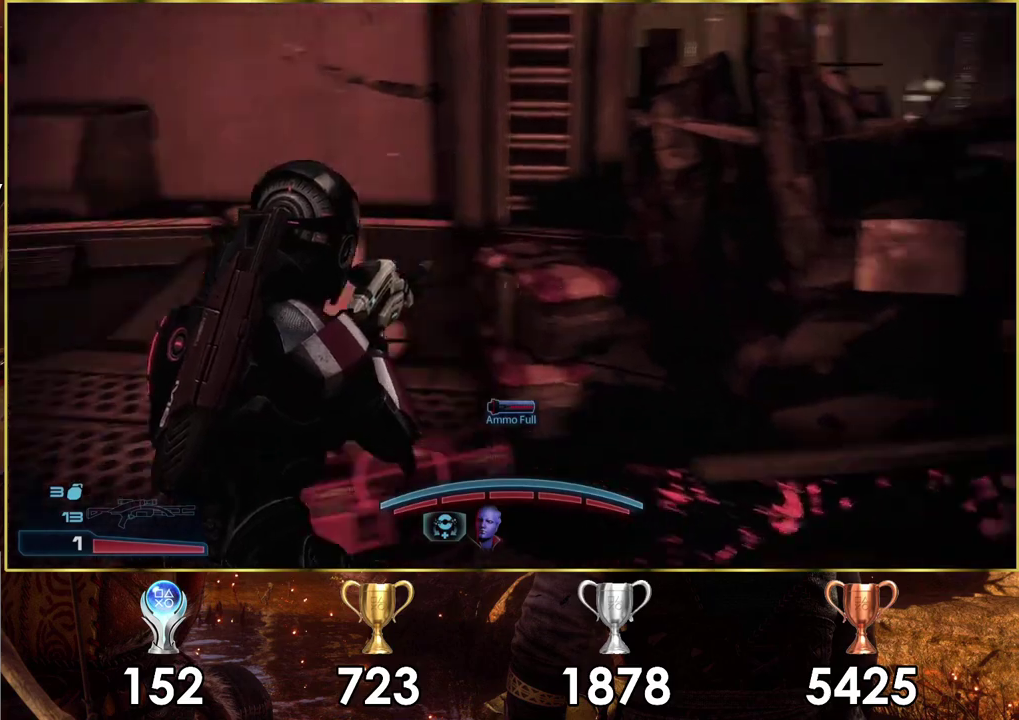
Gameplay with a controller (PlayStation layout); each line is a JSON object with the inputs held at the frame after it (dt_ms = milliseconds from this image to that frame). "events" lists button and stick changes between this image and that frame as [ms after this image, input, new state], when the widget could be followed in between. Not read: L1 R1.
{"dt_ms": 400, "buttons": [], "left_stick": "up-right", "right_stick": "center", "events": [[133, "left_stick", "down-right"], [317, "left_stick", "up"], [383, "left_stick", "up-right"]]}
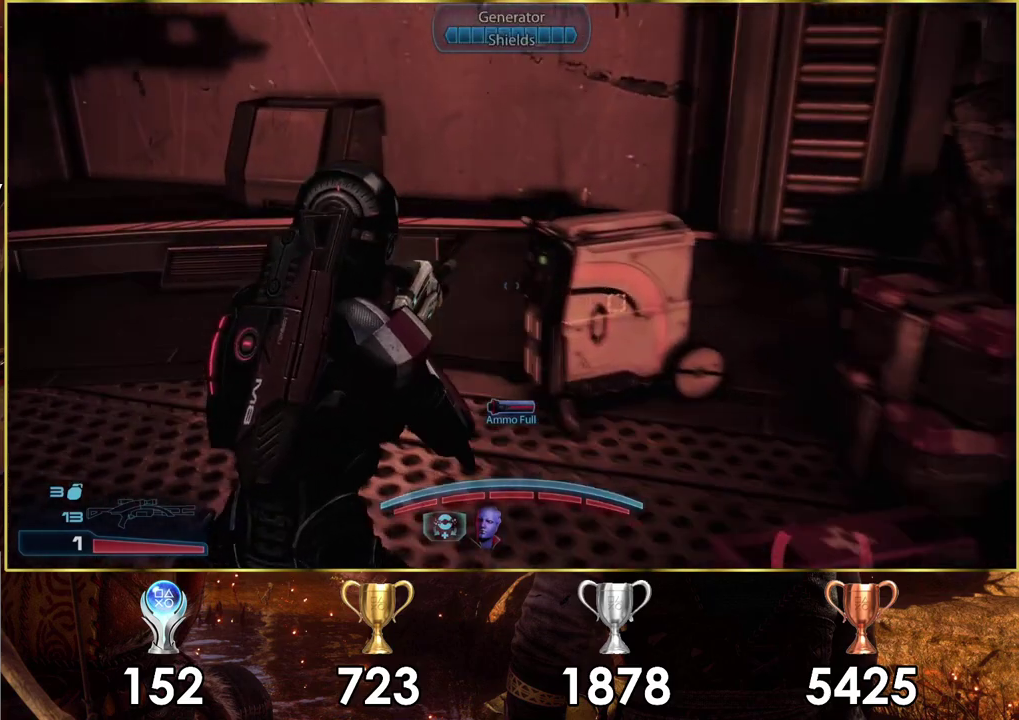
{"dt_ms": 400, "buttons": [], "left_stick": "center", "right_stick": "up-right", "events": [[33, "left_stick", "down-left"], [100, "left_stick", "up-right"], [167, "left_stick", "center"], [250, "right_stick", "up-right"]]}
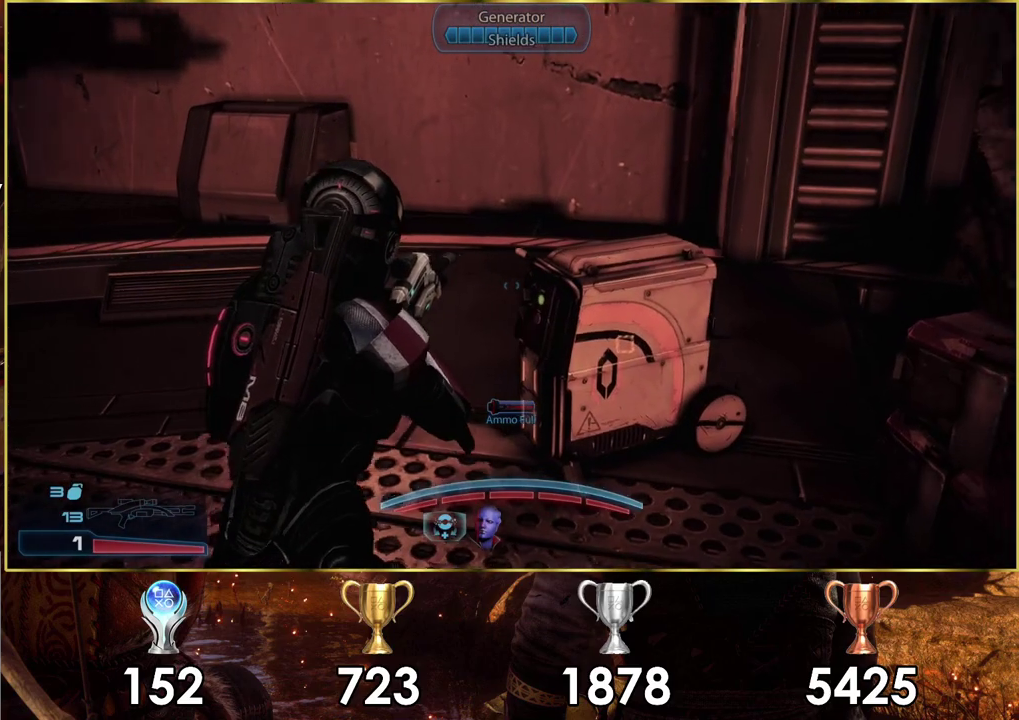
{"dt_ms": 300, "buttons": [], "left_stick": "down", "right_stick": "center", "events": [[33, "right_stick", "center"], [167, "left_stick", "down-right"], [233, "left_stick", "down"]]}
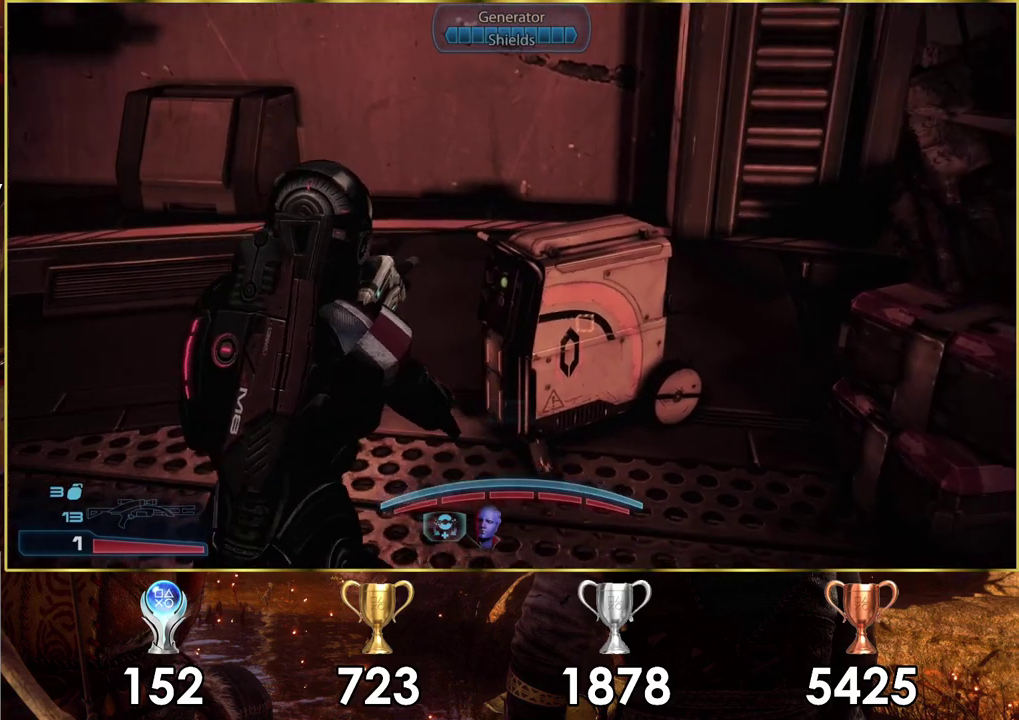
{"dt_ms": 100, "buttons": [], "left_stick": "down", "right_stick": "left", "events": [[50, "right_stick", "left"]]}
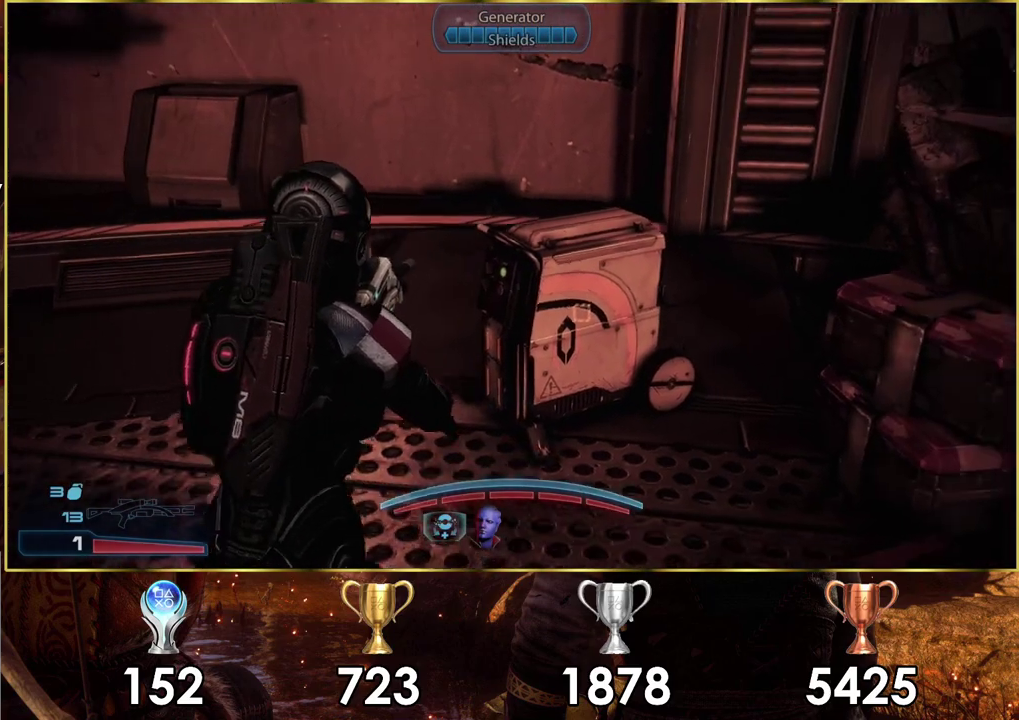
{"dt_ms": 500, "buttons": [], "left_stick": "left", "right_stick": "center", "events": [[100, "left_stick", "down-left"], [267, "left_stick", "up-right"], [317, "right_stick", "down-left"], [417, "right_stick", "center"], [450, "left_stick", "left"]]}
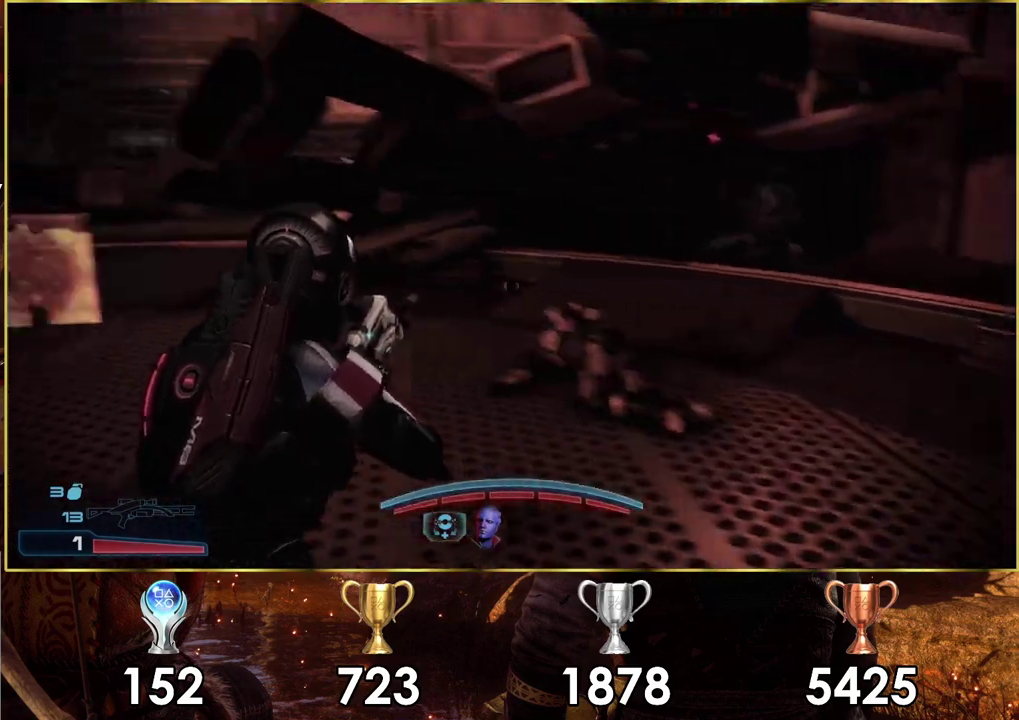
{"dt_ms": 700, "buttons": [], "left_stick": "up-left", "right_stick": "left", "events": [[233, "right_stick", "down"], [300, "right_stick", "center"], [550, "right_stick", "left"], [583, "left_stick", "up-left"]]}
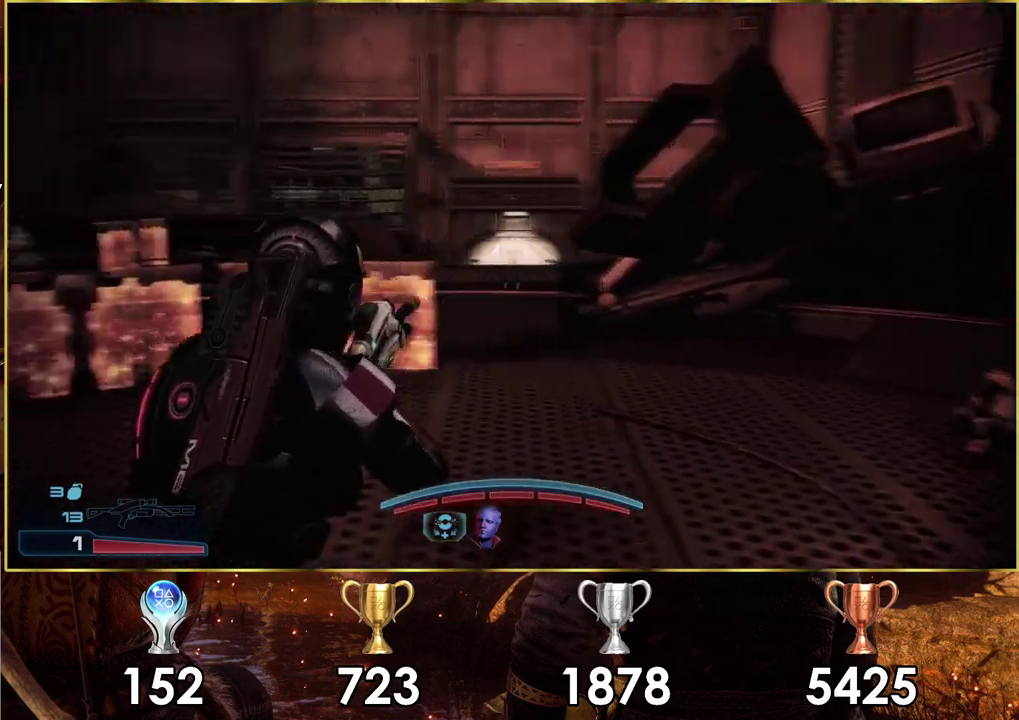
{"dt_ms": 200, "buttons": ["R3"], "left_stick": "up-left", "right_stick": "center", "events": [[50, "right_stick", "center"], [167, "R3", "down"]]}
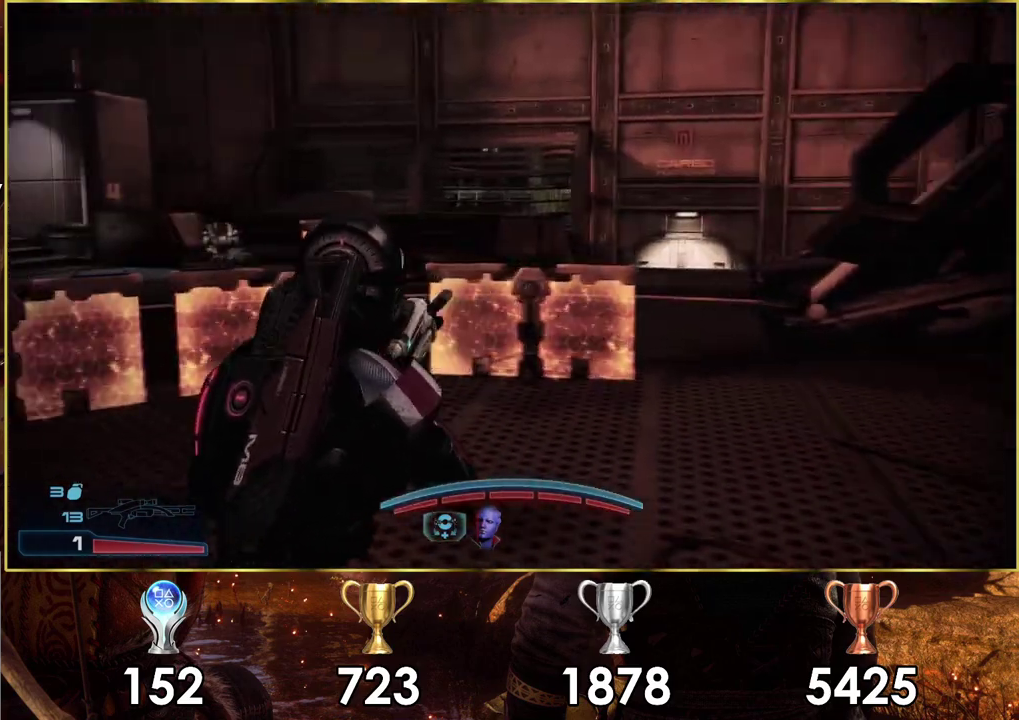
{"dt_ms": 600, "buttons": [], "left_stick": "up-left", "right_stick": "left", "events": [[67, "R3", "up"], [567, "right_stick", "left"]]}
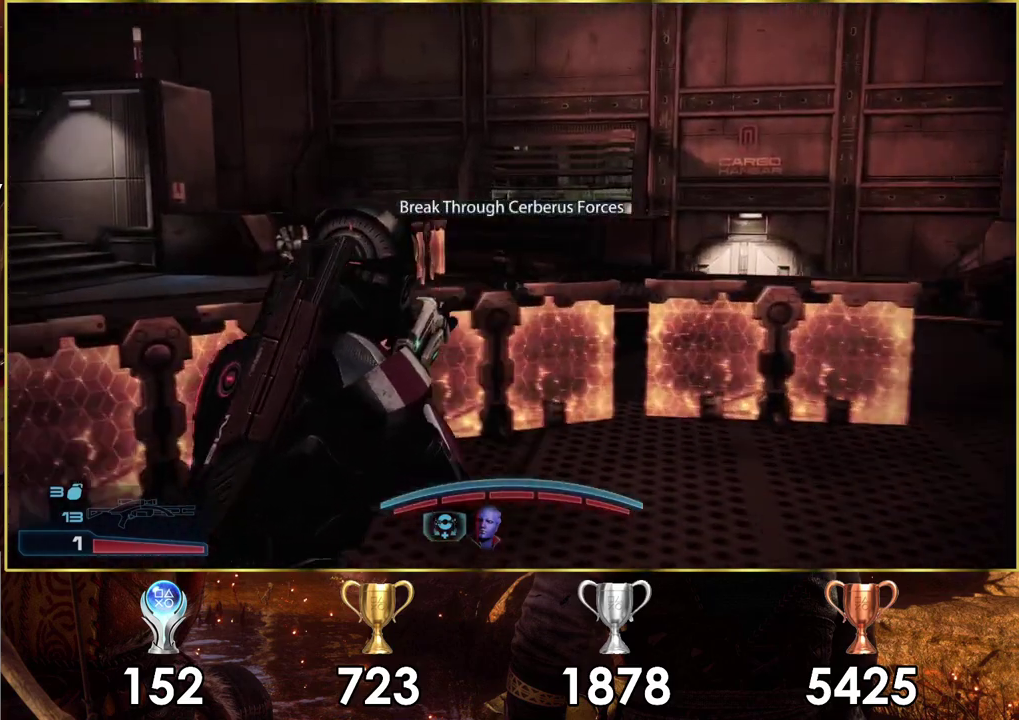
{"dt_ms": 300, "buttons": [], "left_stick": "up", "right_stick": "center"}
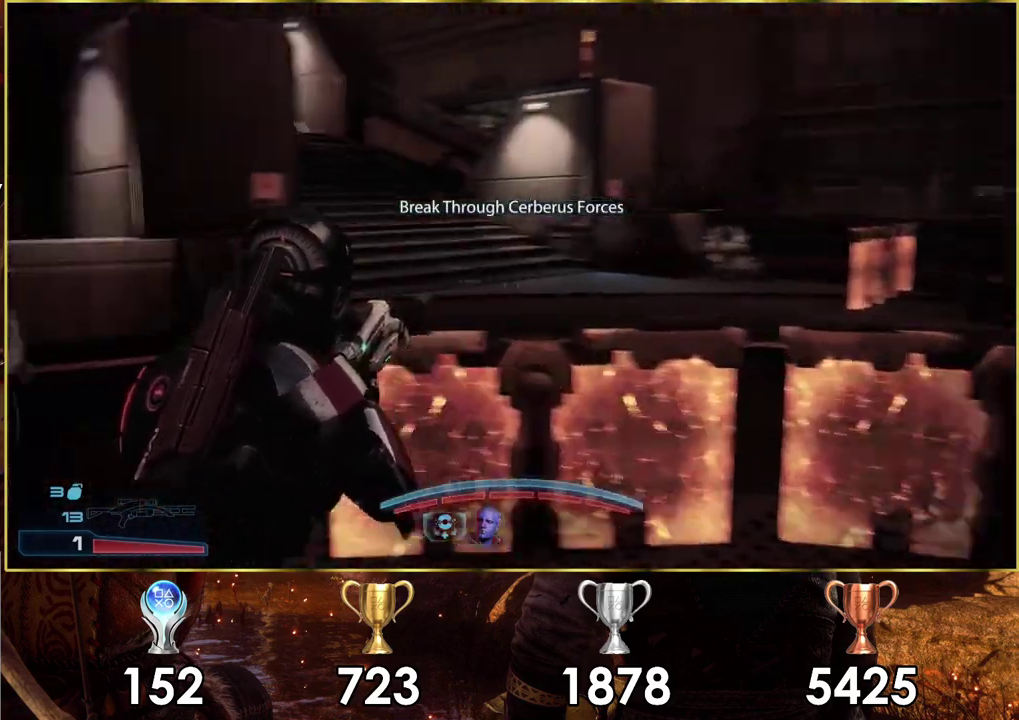
{"dt_ms": 500, "buttons": [], "left_stick": "up", "right_stick": "right", "events": [[67, "left_stick", "down-right"], [333, "left_stick", "up"], [400, "right_stick", "right"]]}
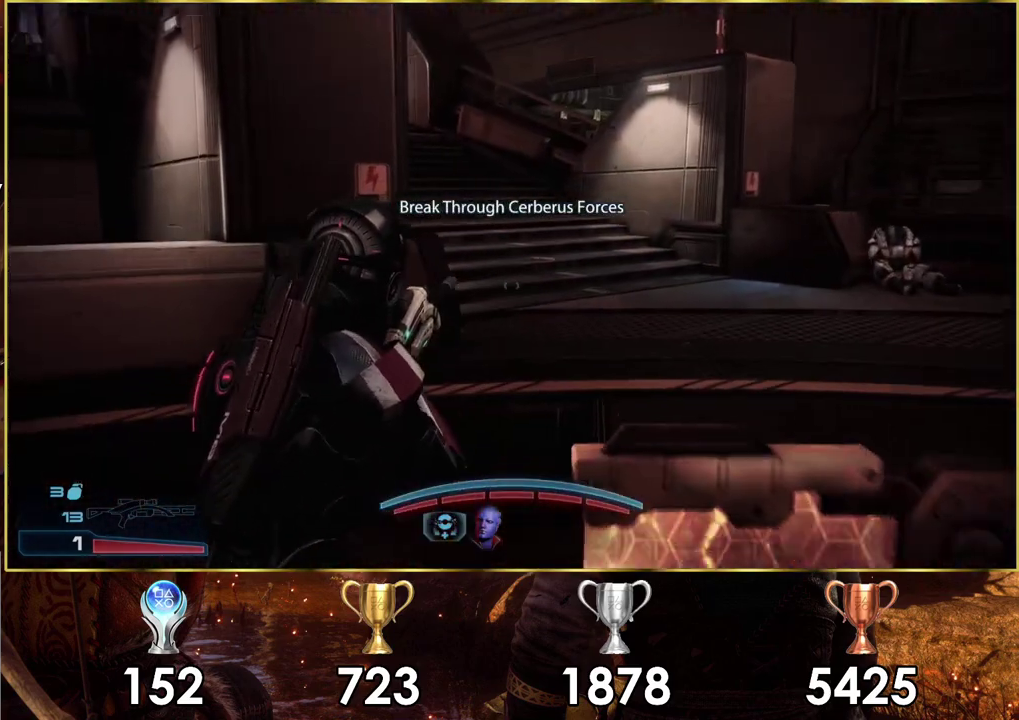
{"dt_ms": 700, "buttons": ["CROSS"], "left_stick": "up-right", "right_stick": "center", "events": [[433, "right_stick", "center"], [517, "left_stick", "up-right"], [650, "CROSS", "down"]]}
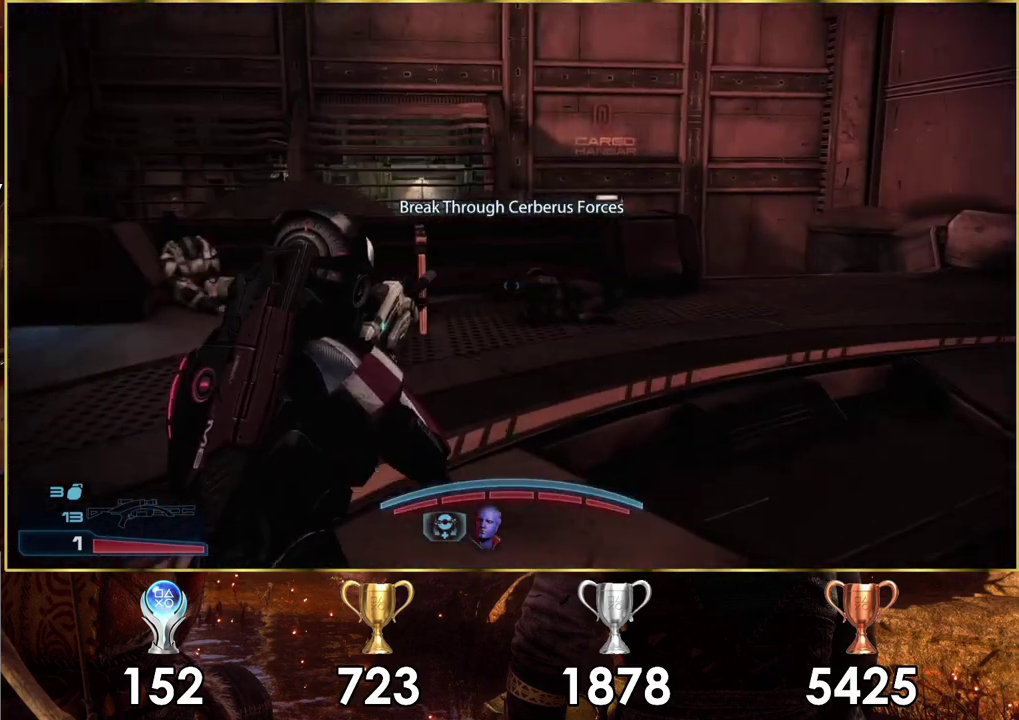
{"dt_ms": 500, "buttons": ["CROSS"], "left_stick": "up", "right_stick": "center", "events": [[450, "left_stick", "up"]]}
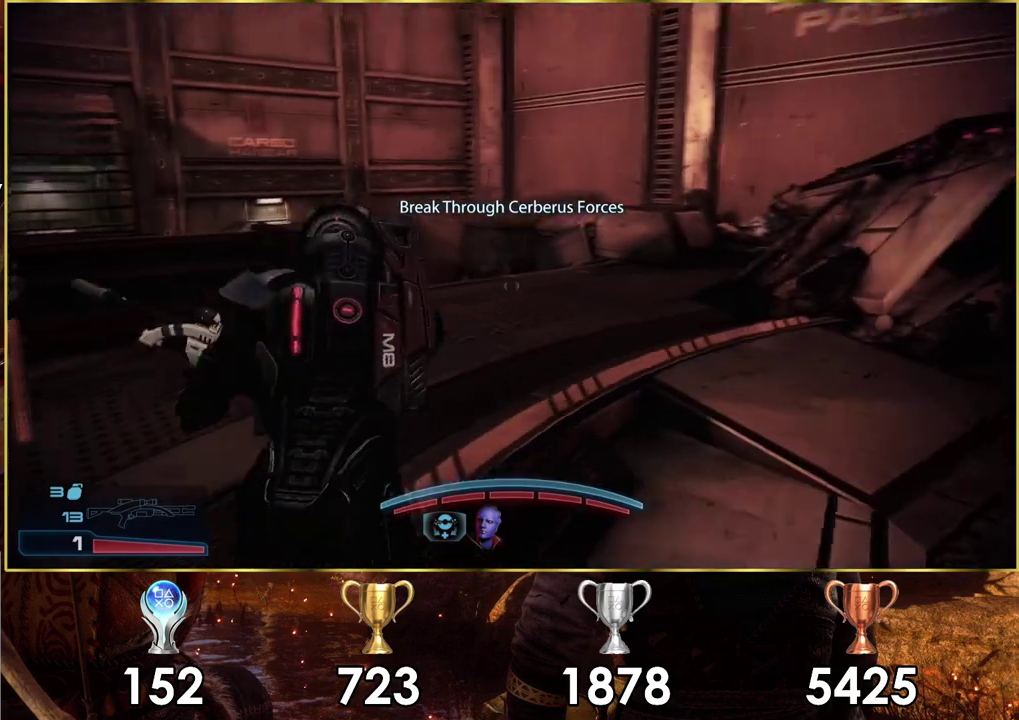
{"dt_ms": 500, "buttons": [], "left_stick": "up", "right_stick": "center", "events": [[467, "CROSS", "up"]]}
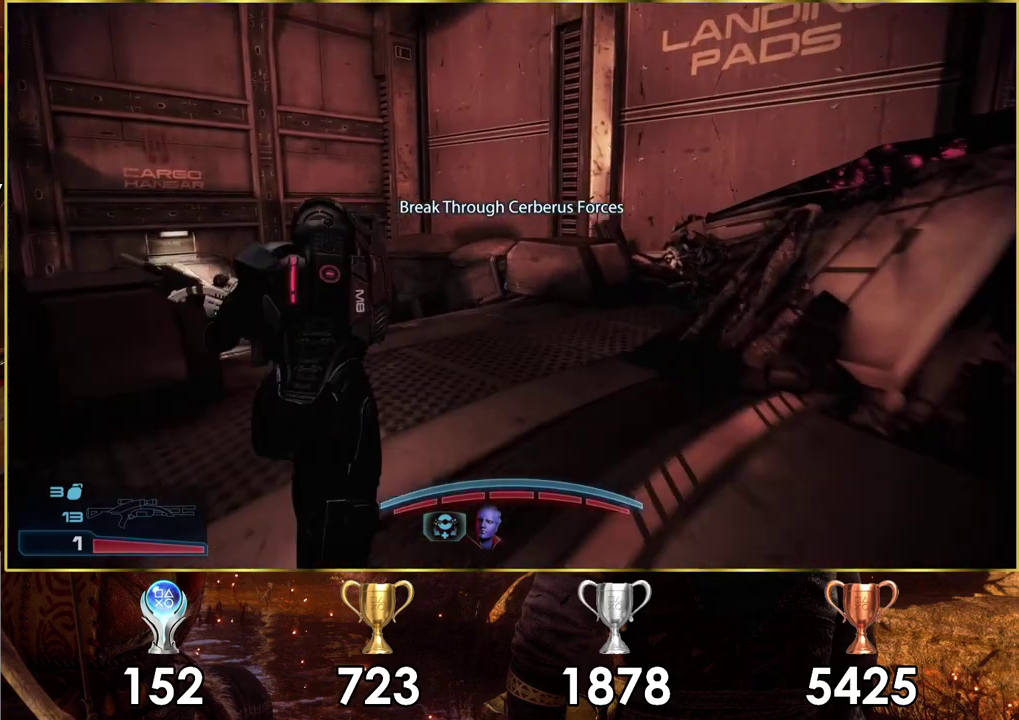
{"dt_ms": 200, "buttons": [], "left_stick": "up", "right_stick": "left", "events": [[83, "right_stick", "left"]]}
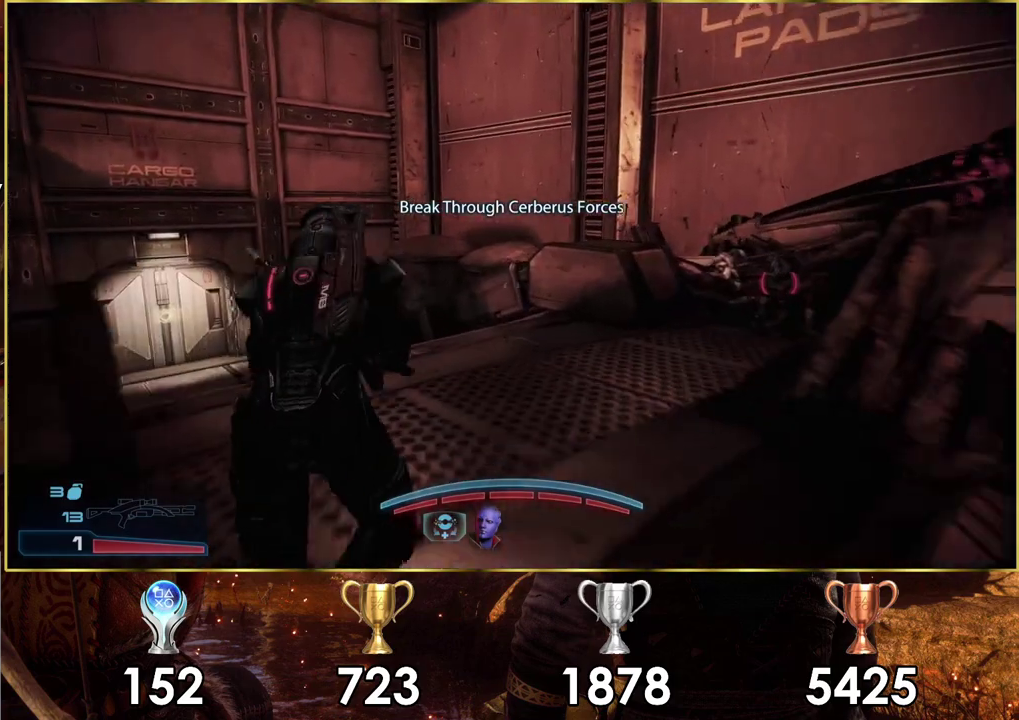
{"dt_ms": 400, "buttons": [], "left_stick": "up", "right_stick": "left", "events": [[17, "right_stick", "up-left"], [200, "right_stick", "down-right"], [267, "right_stick", "up-left"], [317, "right_stick", "left"]]}
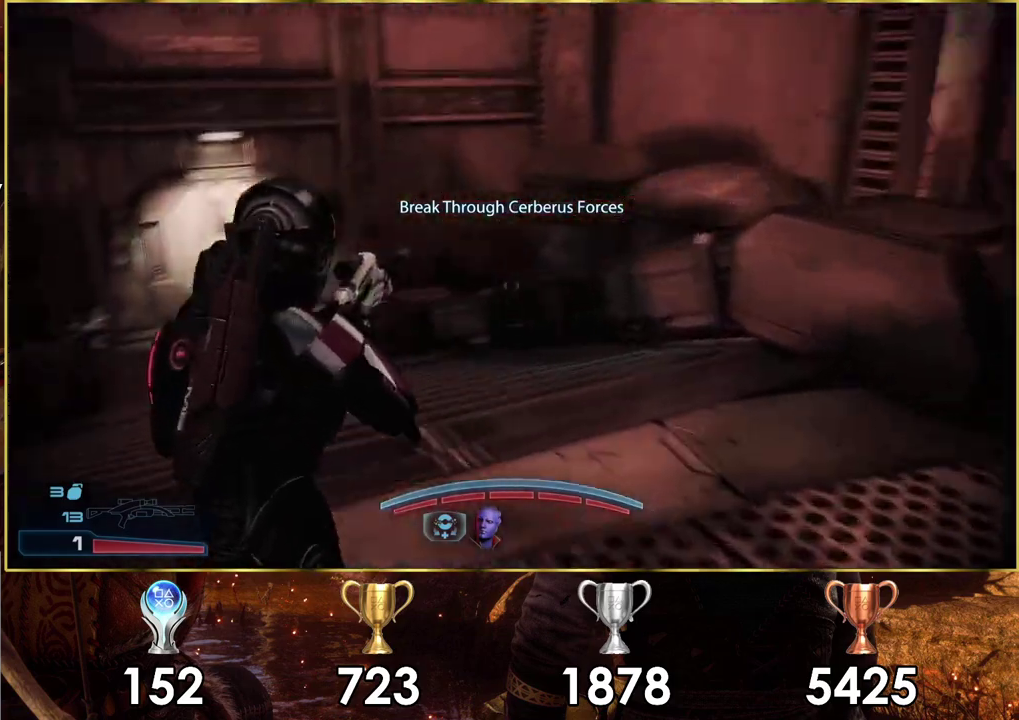
{"dt_ms": 500, "buttons": [], "left_stick": "up", "right_stick": "up-left", "events": [[17, "right_stick", "center"], [217, "right_stick", "left"], [317, "right_stick", "center"], [433, "right_stick", "up-left"]]}
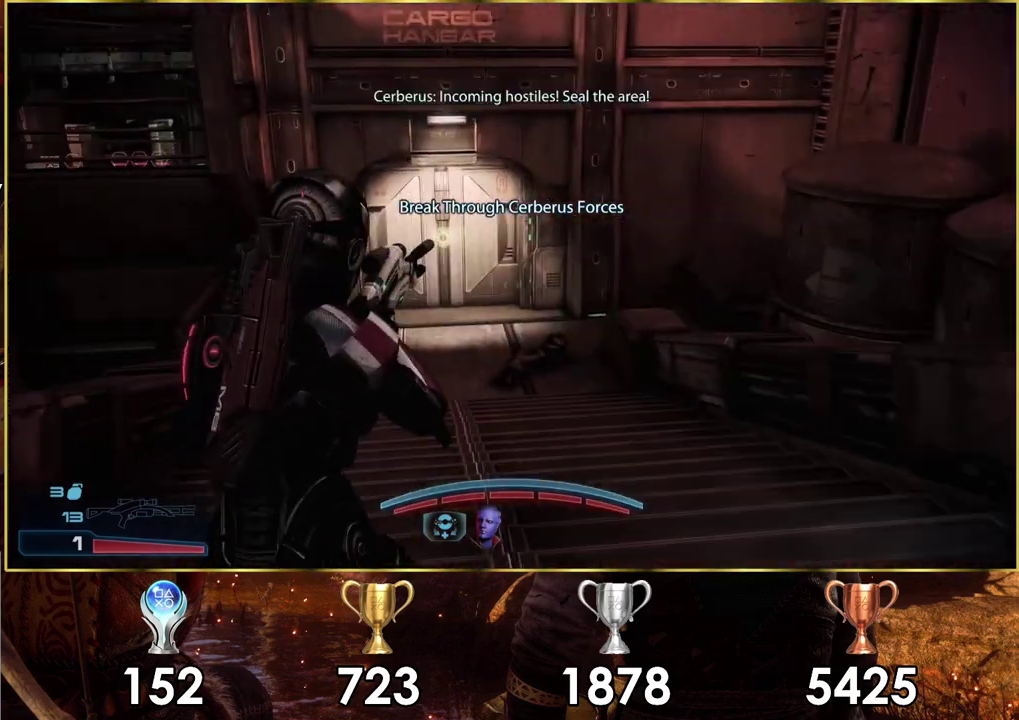
{"dt_ms": 200, "buttons": ["CROSS"], "left_stick": "up", "right_stick": "center", "events": [[50, "right_stick", "center"], [183, "CROSS", "down"]]}
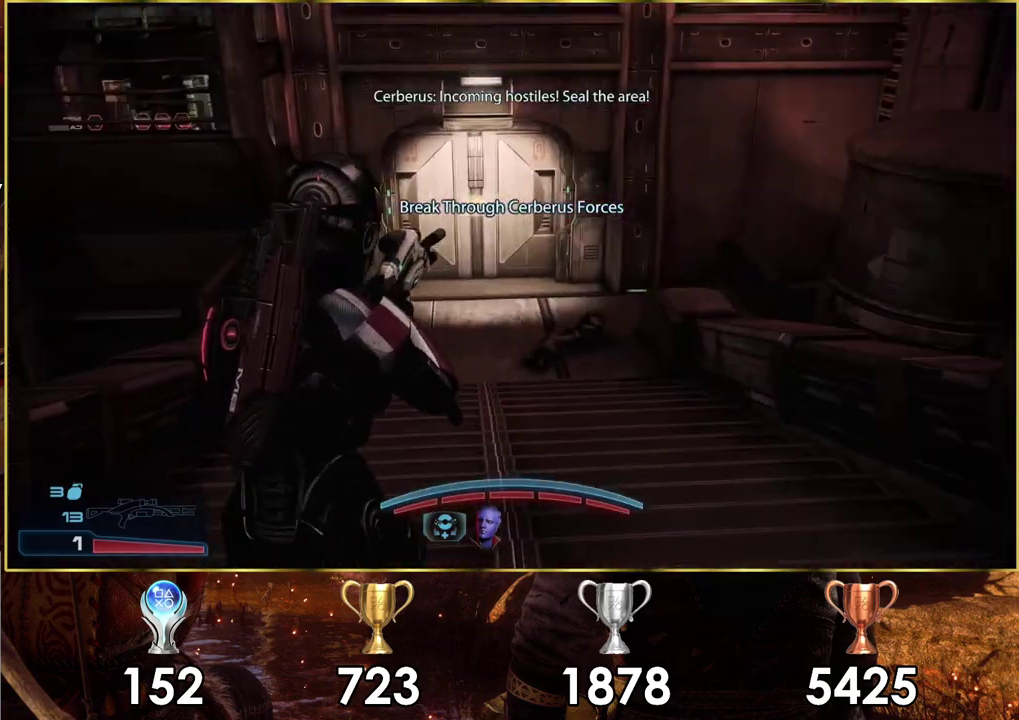
{"dt_ms": 600, "buttons": [], "left_stick": "up-left", "right_stick": "center", "events": [[367, "CROSS", "up"], [467, "left_stick", "up-left"]]}
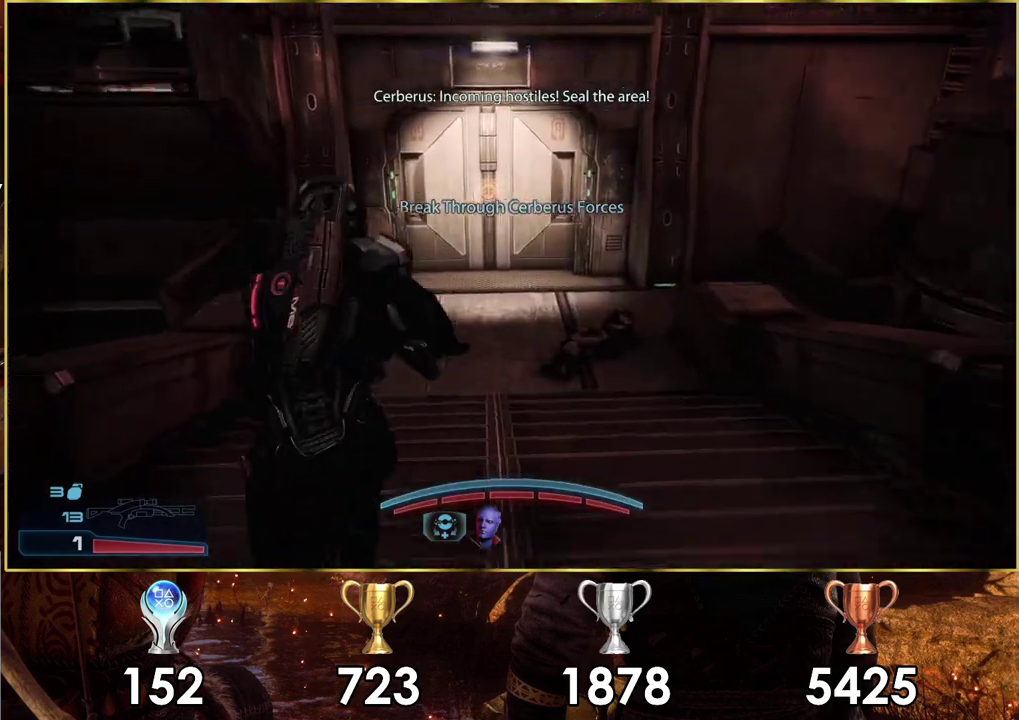
{"dt_ms": 300, "buttons": [], "left_stick": "up", "right_stick": "center"}
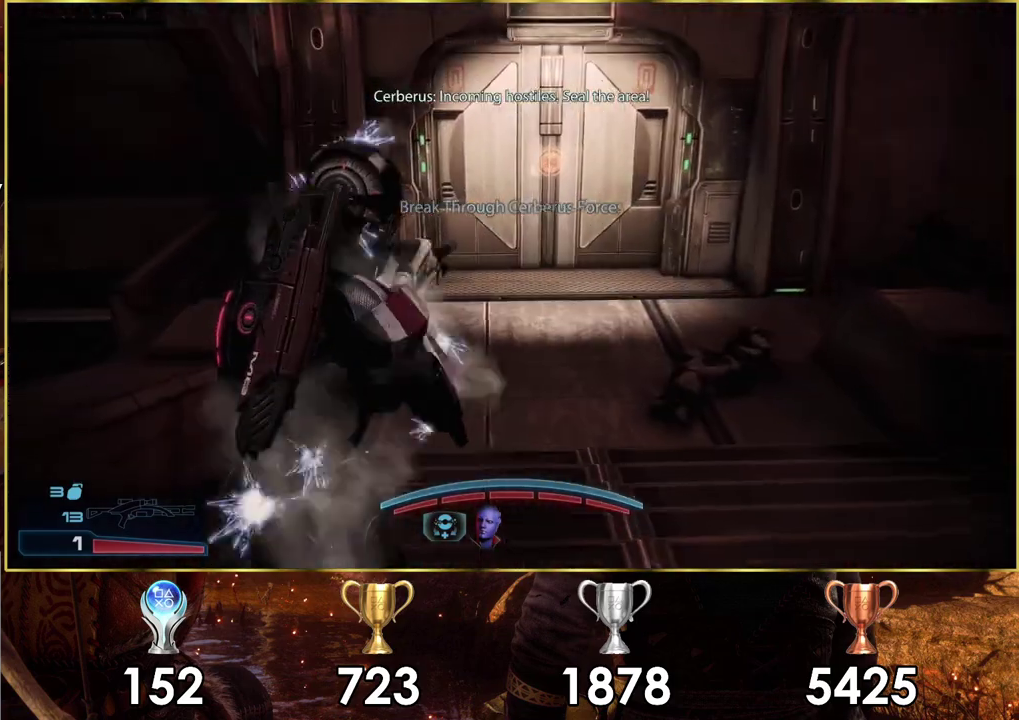
{"dt_ms": 300, "buttons": [], "left_stick": "up", "right_stick": "center", "events": []}
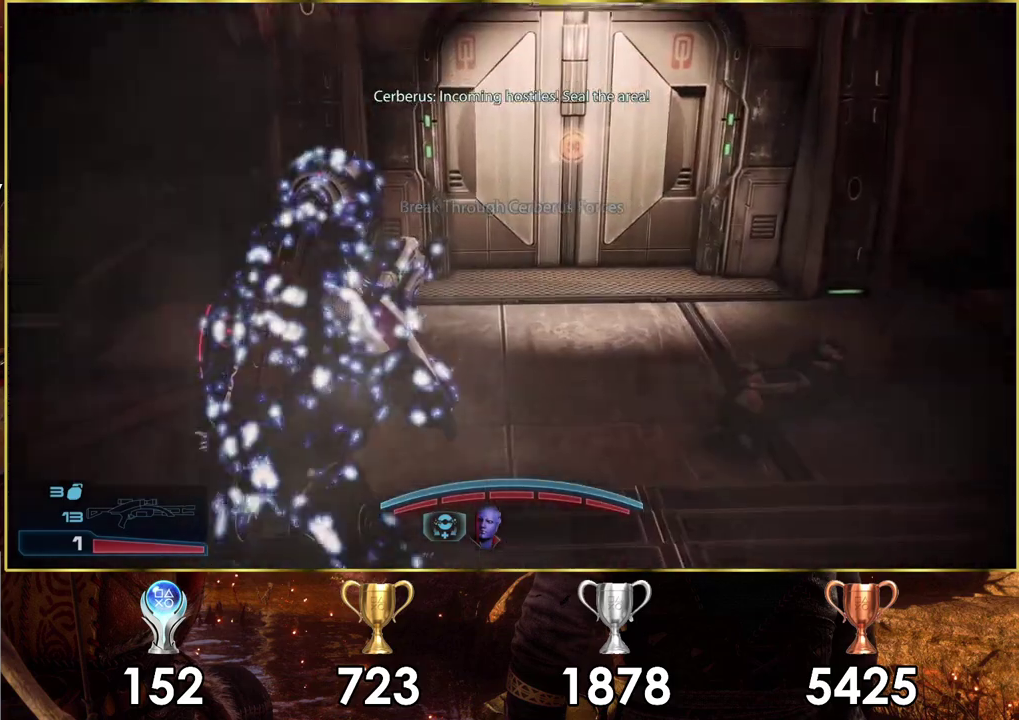
{"dt_ms": 400, "buttons": [], "left_stick": "up-right", "right_stick": "down", "events": [[317, "left_stick", "up-right"], [333, "right_stick", "down"]]}
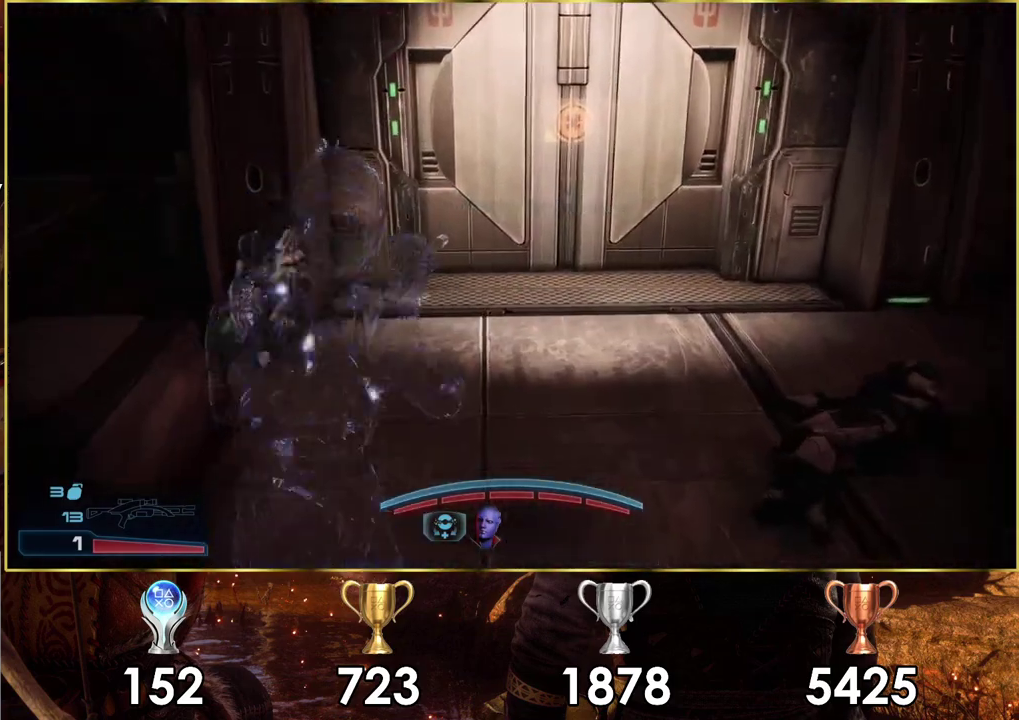
{"dt_ms": 600, "buttons": [], "left_stick": "up", "right_stick": "down-right", "events": [[17, "left_stick", "up"], [100, "right_stick", "center"], [300, "right_stick", "down-right"]]}
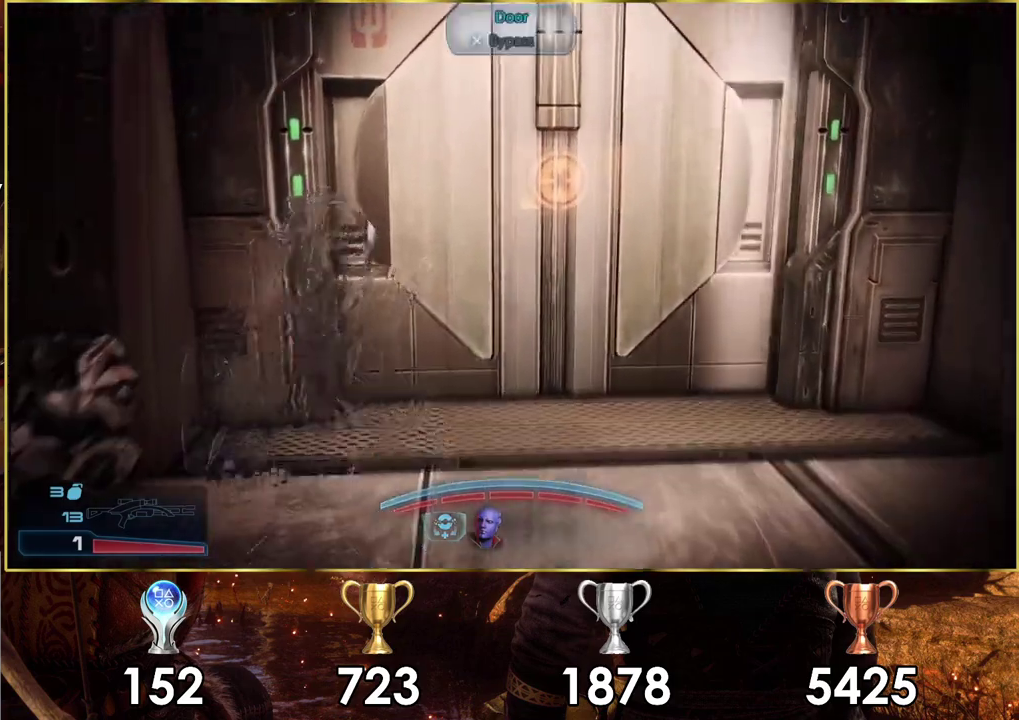
{"dt_ms": 600, "buttons": ["CROSS"], "left_stick": "center", "right_stick": "center", "events": [[183, "right_stick", "center"], [200, "left_stick", "up-right"], [333, "CROSS", "down"], [383, "left_stick", "up"], [567, "left_stick", "center"]]}
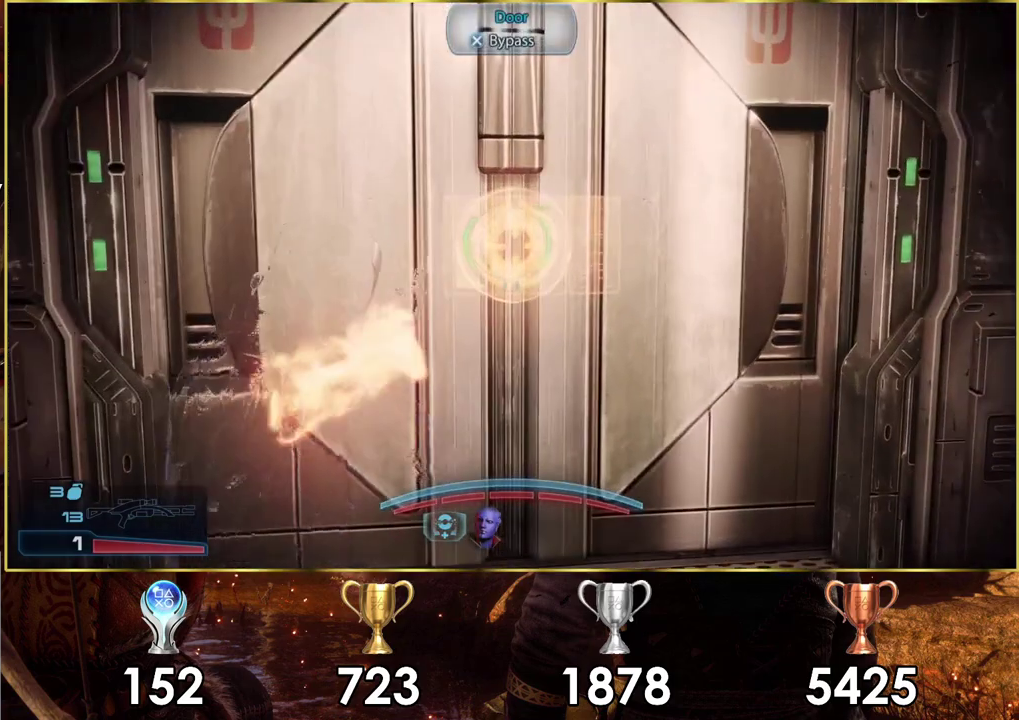
{"dt_ms": 400, "buttons": ["CROSS"], "left_stick": "center", "right_stick": "center", "events": []}
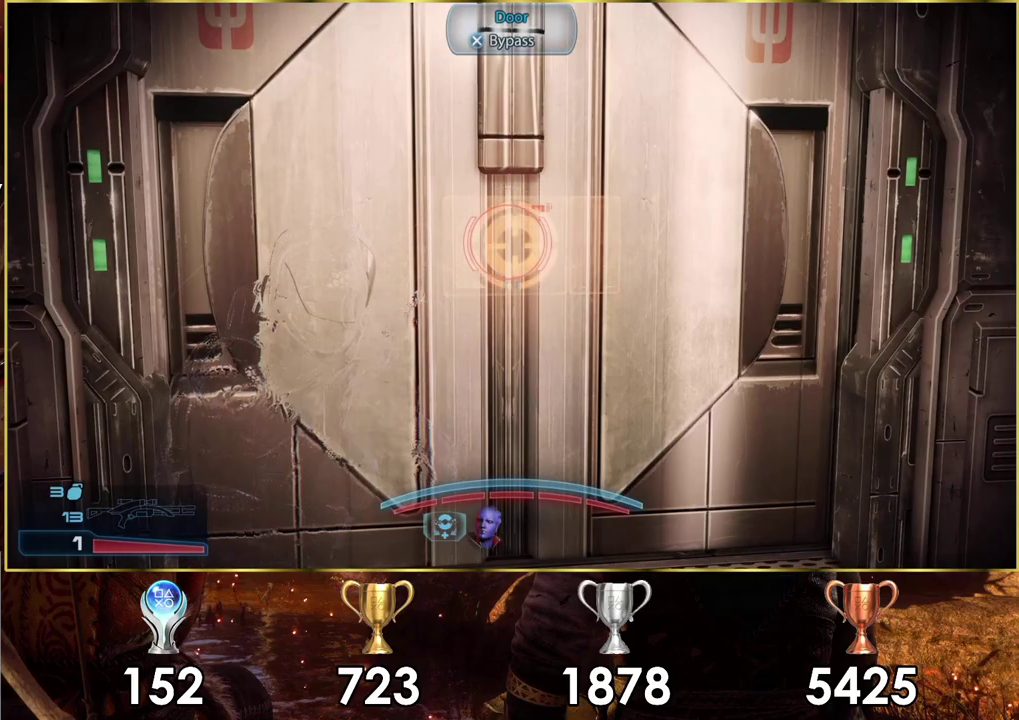
{"dt_ms": 500, "buttons": ["CROSS"], "left_stick": "center", "right_stick": "center", "events": []}
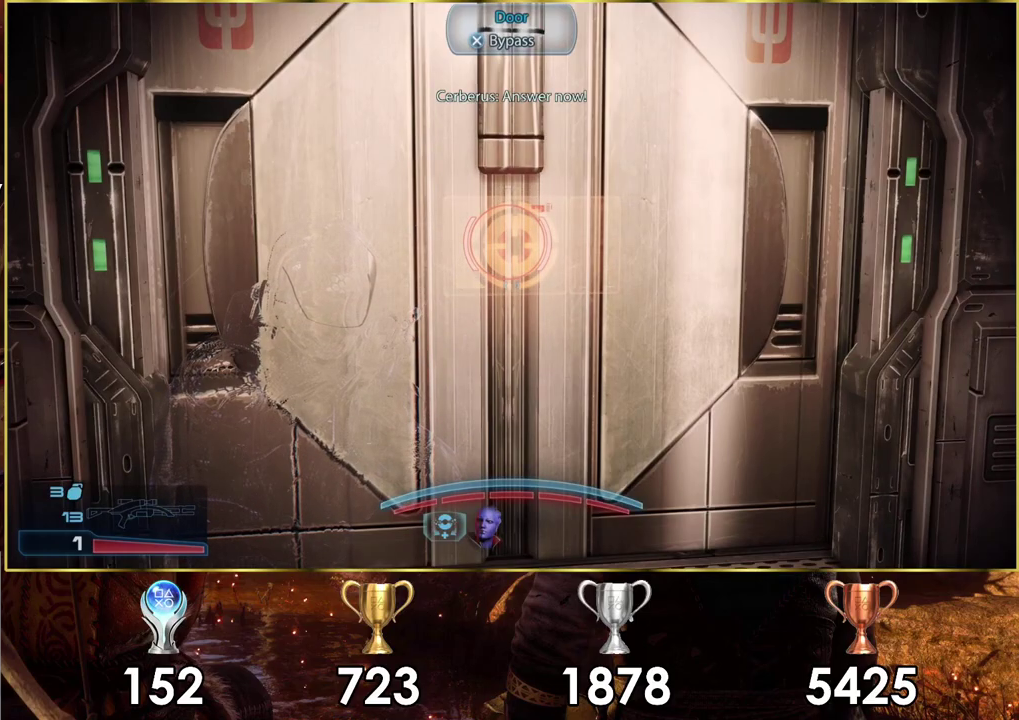
{"dt_ms": 500, "buttons": ["CROSS"], "left_stick": "up-right", "right_stick": "center", "events": [[467, "left_stick", "up-right"]]}
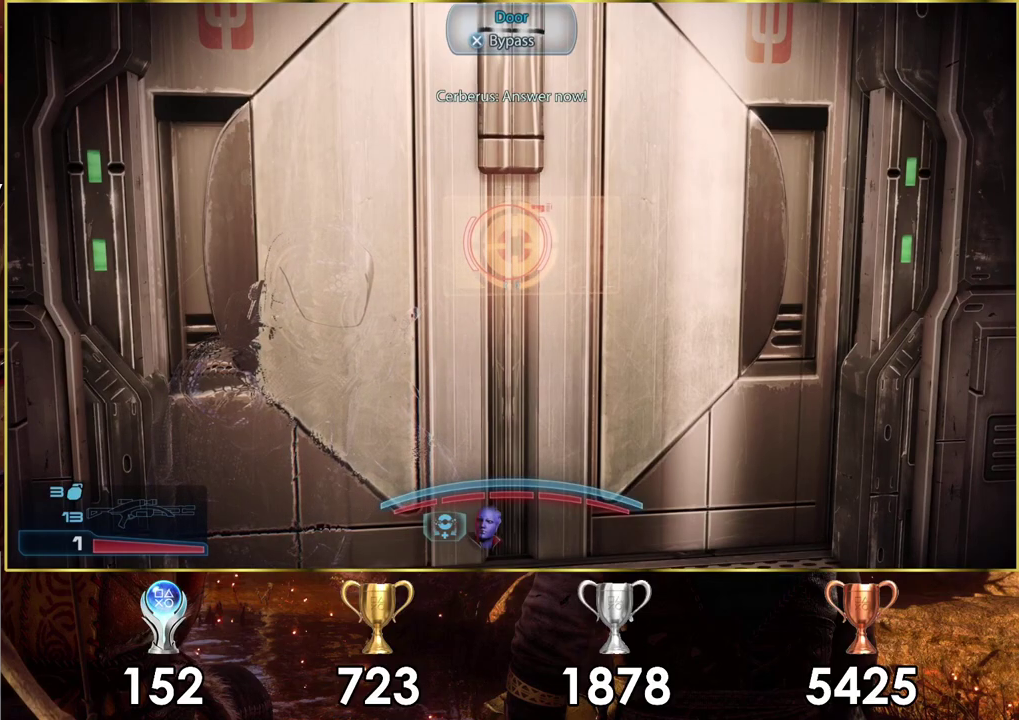
{"dt_ms": 500, "buttons": ["CROSS"], "left_stick": "center", "right_stick": "center", "events": [[150, "left_stick", "center"]]}
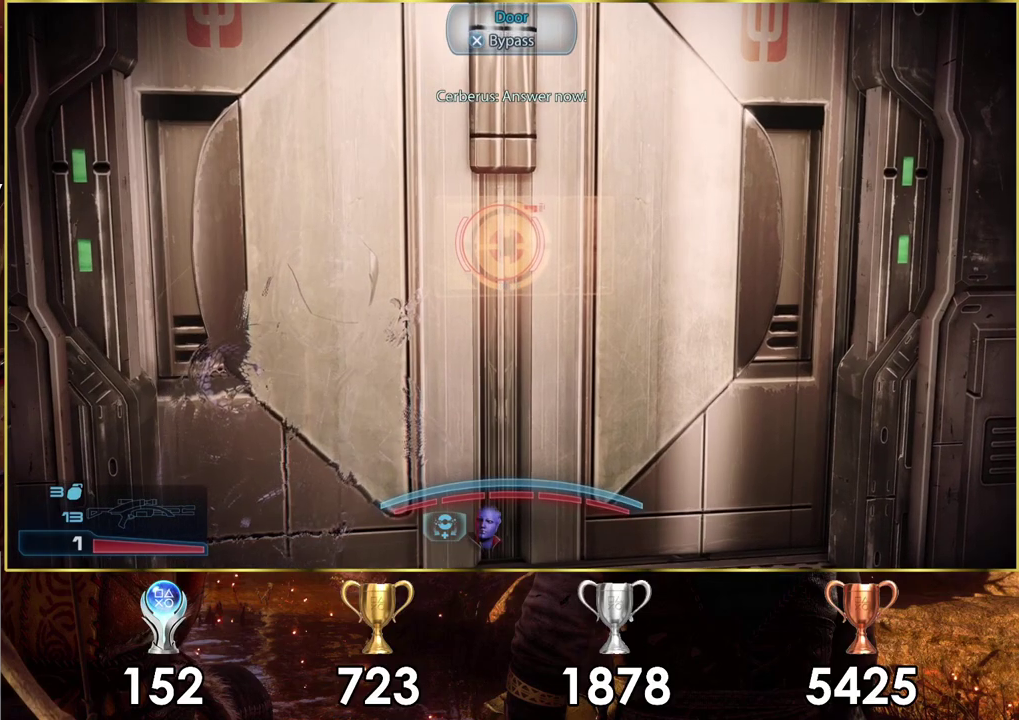
{"dt_ms": 500, "buttons": ["CROSS"], "left_stick": "center", "right_stick": "center", "events": []}
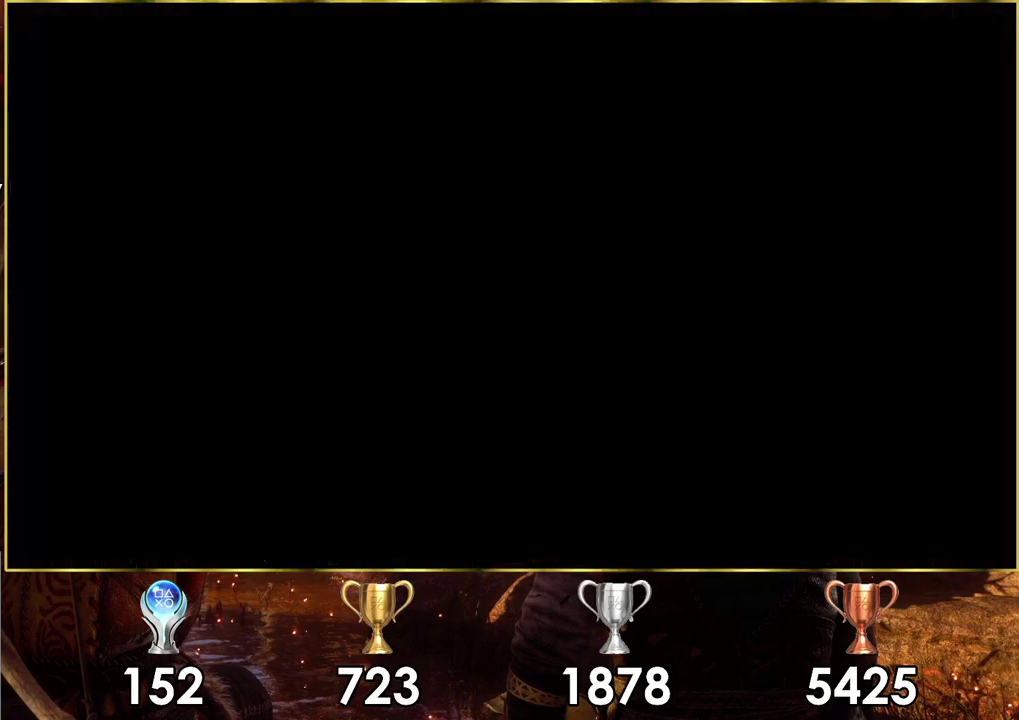
{"dt_ms": 500, "buttons": [], "left_stick": "center", "right_stick": "center", "events": [[500, "CROSS", "up"]]}